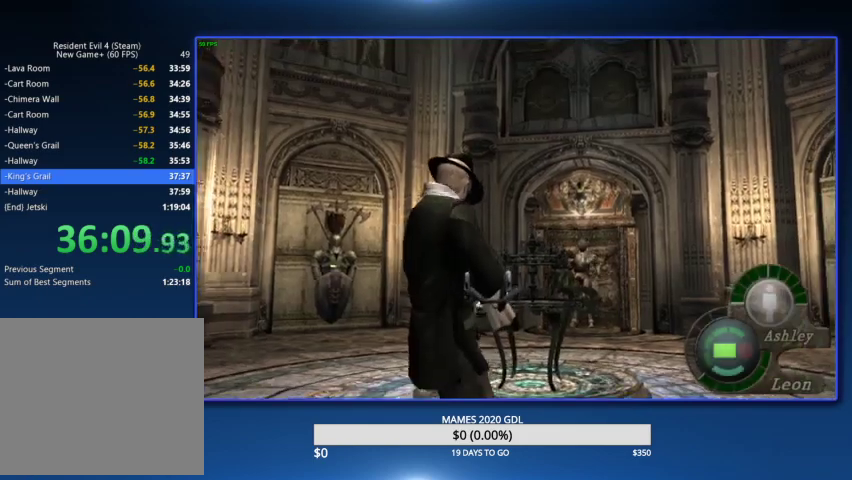
Gameplay with a controller (PlayStation layout); each line is a JSON object with the inputs held at the frame after it. "events" lists button and stick changes between this image and that frame as [ms after this image, input, new state], when the widget could be followed in between. Not read: SQUARE TOUCHPAD.
{"buttons": ["L2", "R2"], "left_stick": "center", "right_stick": "right"}
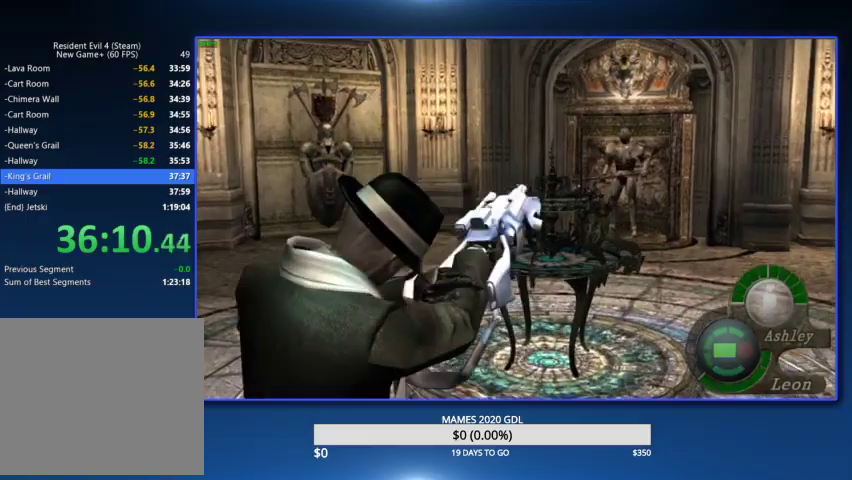
{"buttons": ["L2", "R2"], "left_stick": "center", "right_stick": "center", "events": [[33, "DPAD_RIGHT", "down"], [433, "DPAD_RIGHT", "up"], [500, "right_stick", "center"]]}
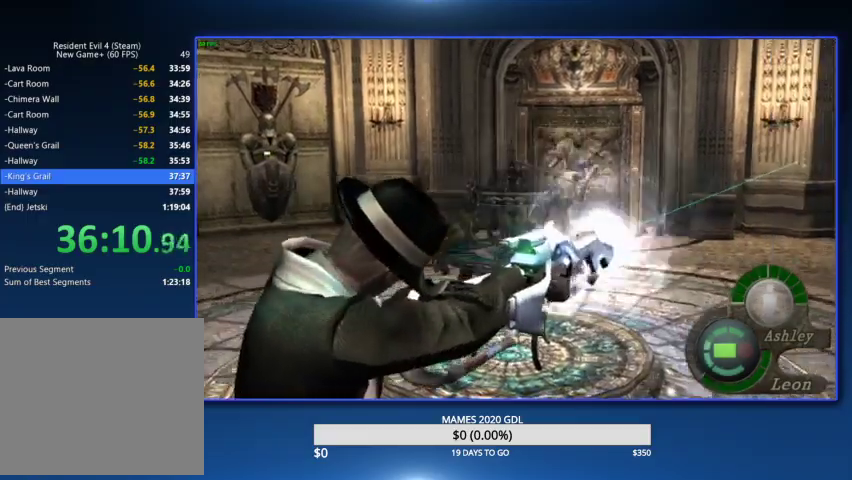
{"buttons": ["L2", "R2"], "left_stick": "center", "right_stick": "center"}
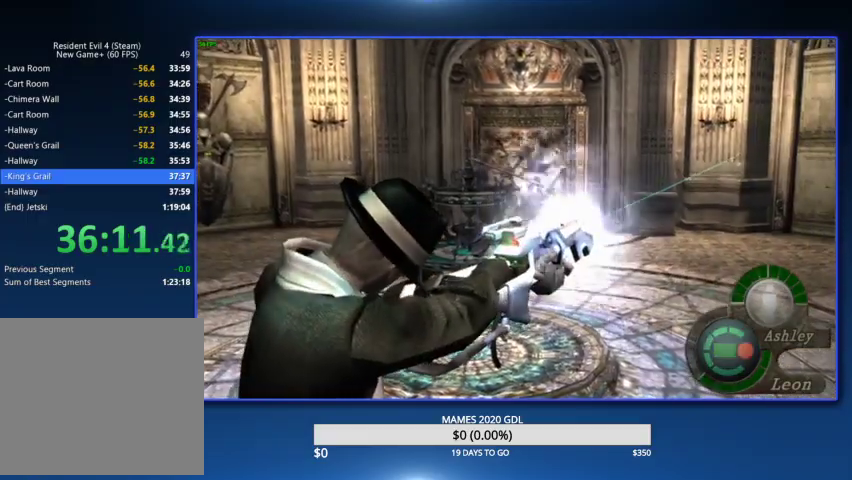
{"buttons": ["L2"], "left_stick": "center", "right_stick": "center", "events": [[133, "R2", "up"]]}
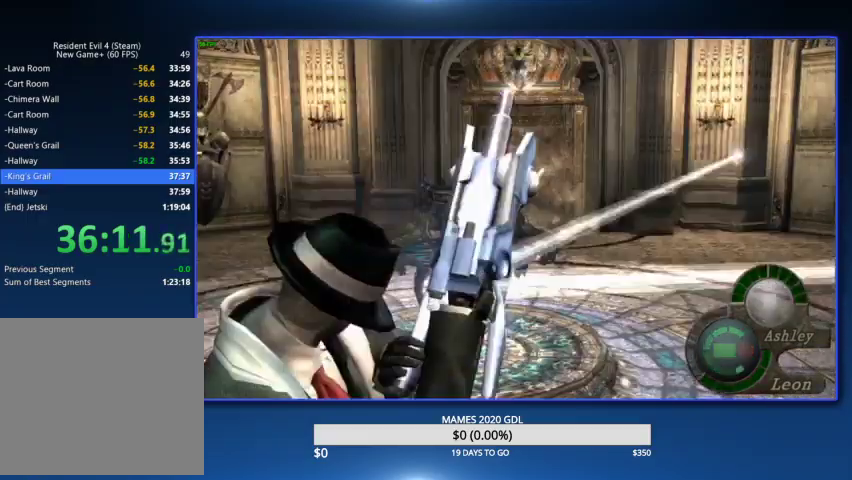
{"buttons": [], "left_stick": "center", "right_stick": "center", "events": [[333, "L2", "up"]]}